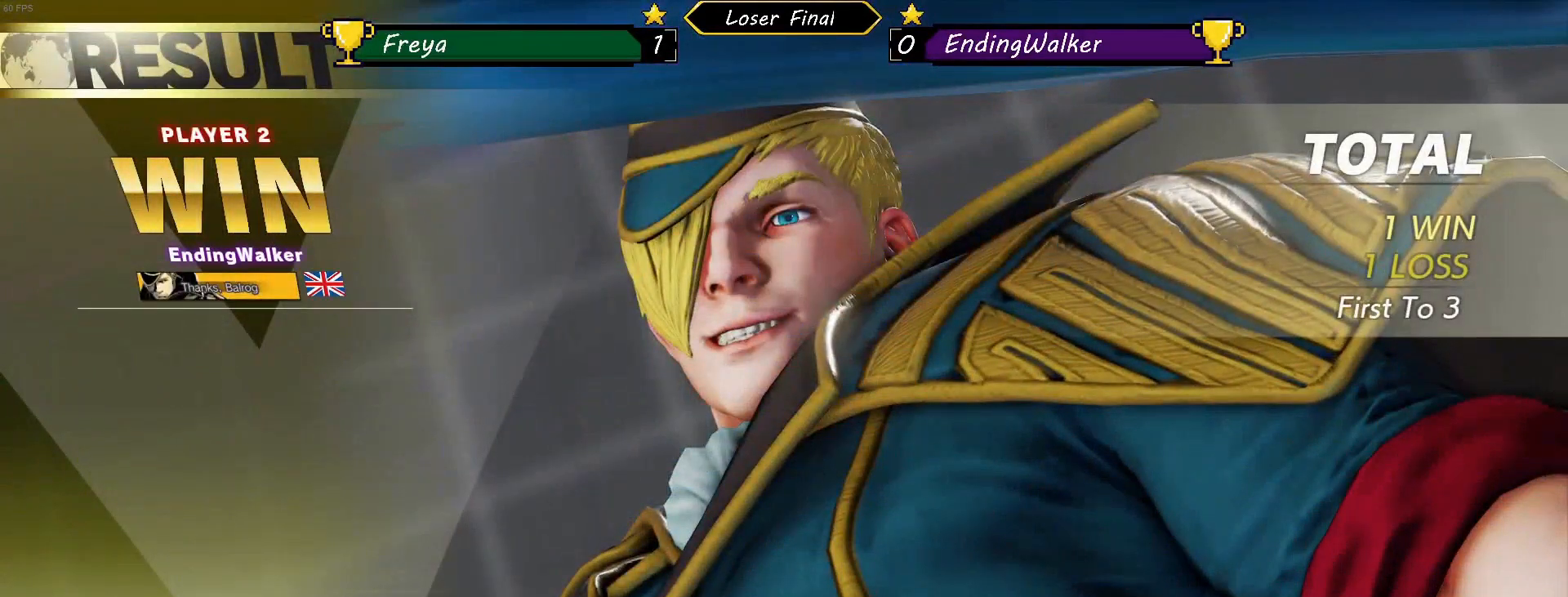
Gameplay with a controller (PlayStation layout); each line is a JSON object with the inputs held at the frame after it (dt_ms = milliseconds from this image to that frame). "events" lists button and stick changes between this image and that frame as [ms after this image, input, new state], when the widget could be followed in between. Not read: L3 R3.
{"dt_ms": 500, "buttons": ["DPAD_DOWN"], "left_stick": "center", "right_stick": "center", "events": [[367, "DPAD_DOWN", "down"], [467, "DPAD_DOWN", "up"], [500, "DPAD_DOWN", "down"]]}
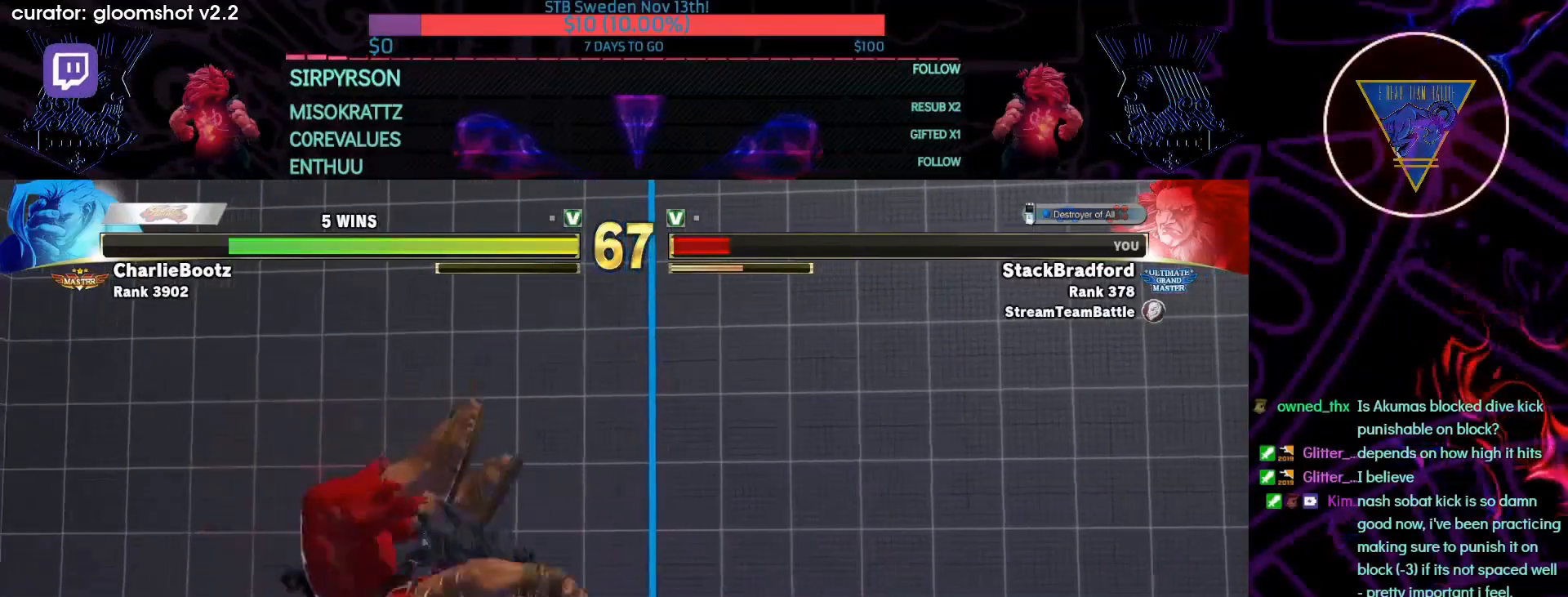
{"dt_ms": 500, "buttons": ["DPAD_DOWN", "DPAD_LEFT"], "left_stick": "center", "right_stick": "center", "events": [[67, "DPAD_DOWN", "up"], [133, "DPAD_DOWN", "down"], [200, "DPAD_DOWN", "up"], [433, "DPAD_DOWN", "down"], [433, "DPAD_LEFT", "down"]]}
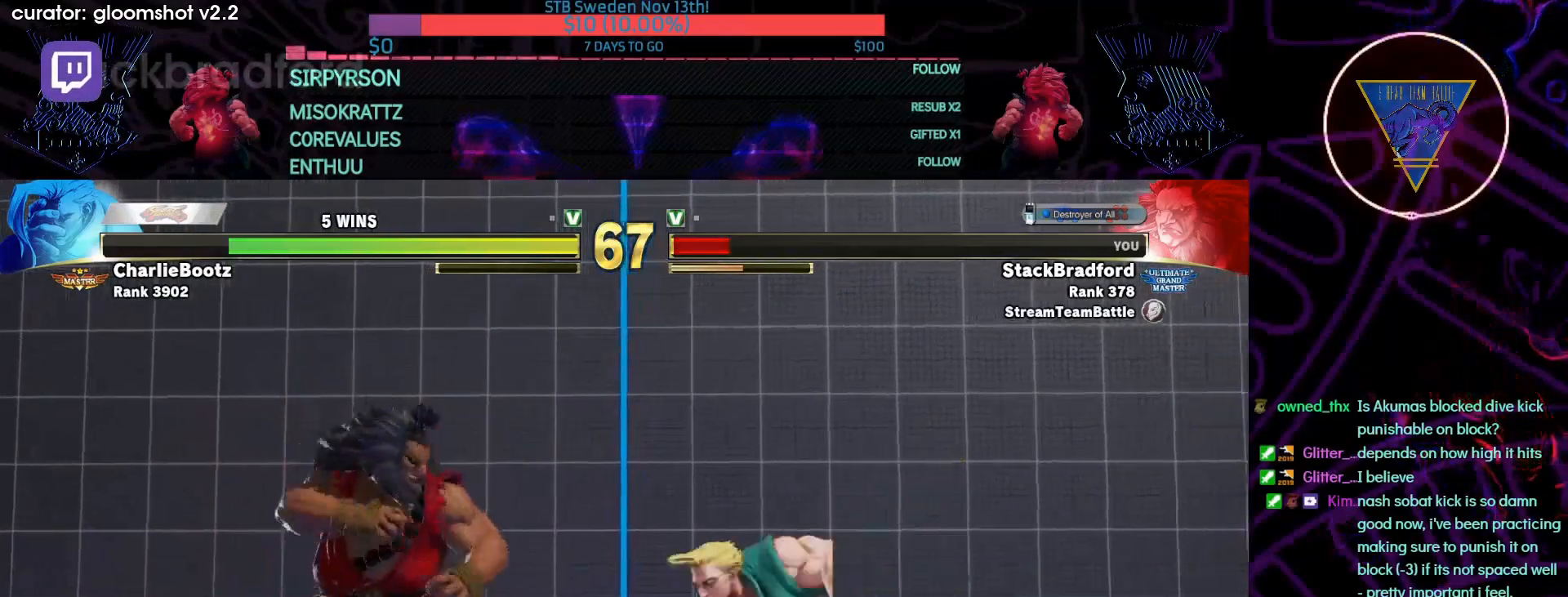
{"dt_ms": 500, "buttons": ["CROSS", "SQUARE", "DPAD_DOWN", "DPAD_LEFT"], "left_stick": "center", "right_stick": "center", "events": [[300, "CROSS", "down"], [300, "SQUARE", "down"]]}
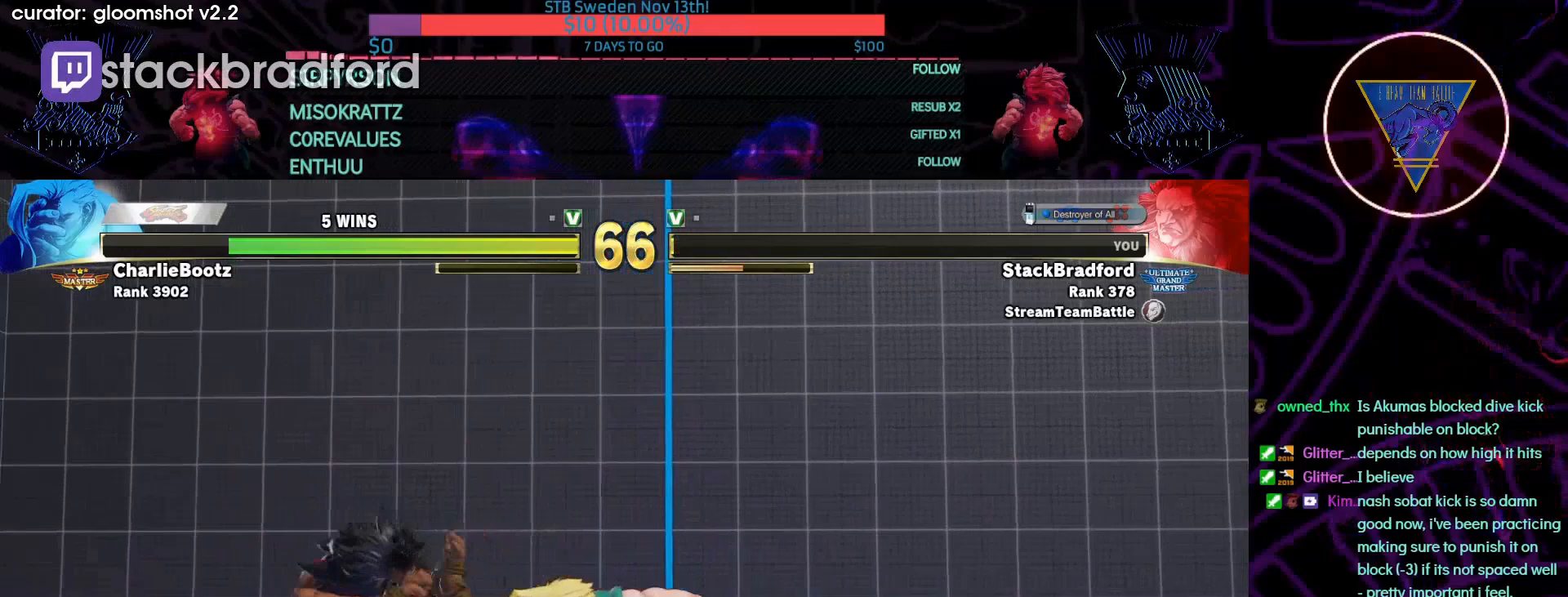
{"dt_ms": 500, "buttons": ["DPAD_DOWN", "DPAD_LEFT"], "left_stick": "center", "right_stick": "center", "events": [[67, "CROSS", "up"], [67, "SQUARE", "up"], [100, "DPAD_DOWN", "up"], [333, "DPAD_DOWN", "down"]]}
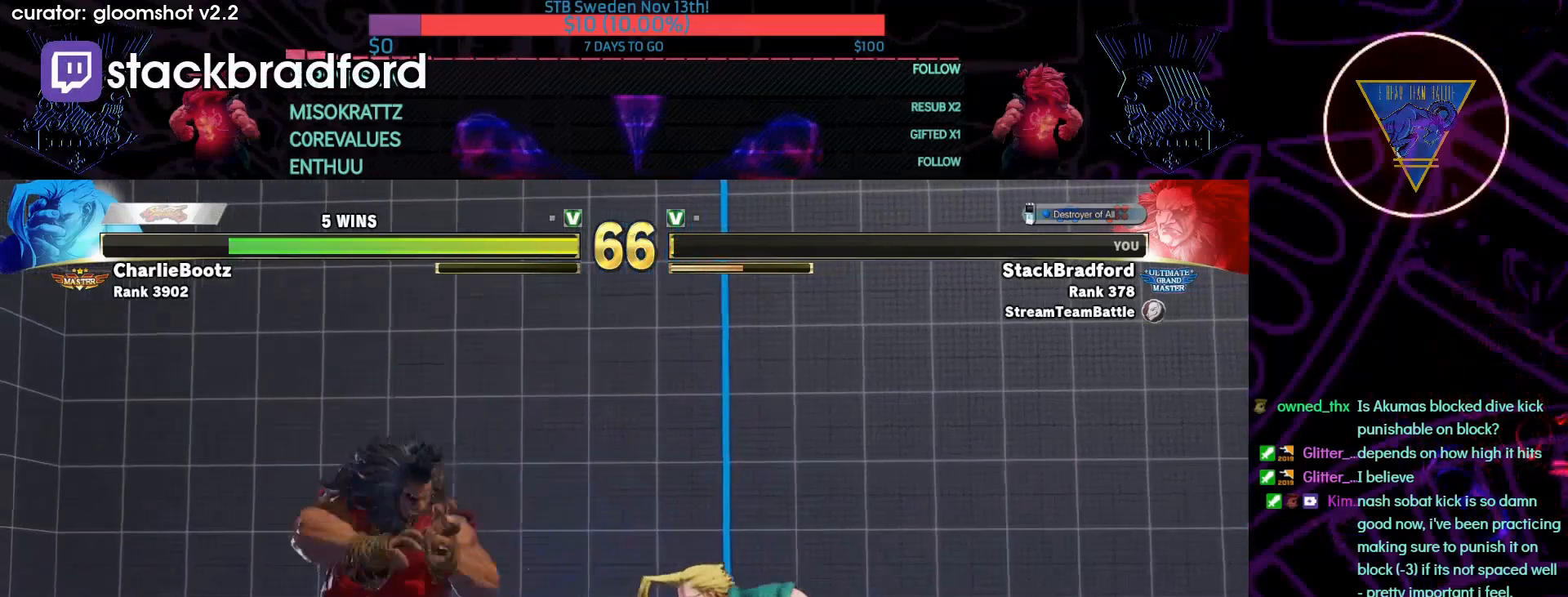
{"dt_ms": 500, "buttons": ["DPAD_LEFT"], "left_stick": "center", "right_stick": "center", "events": [[467, "DPAD_DOWN", "up"]]}
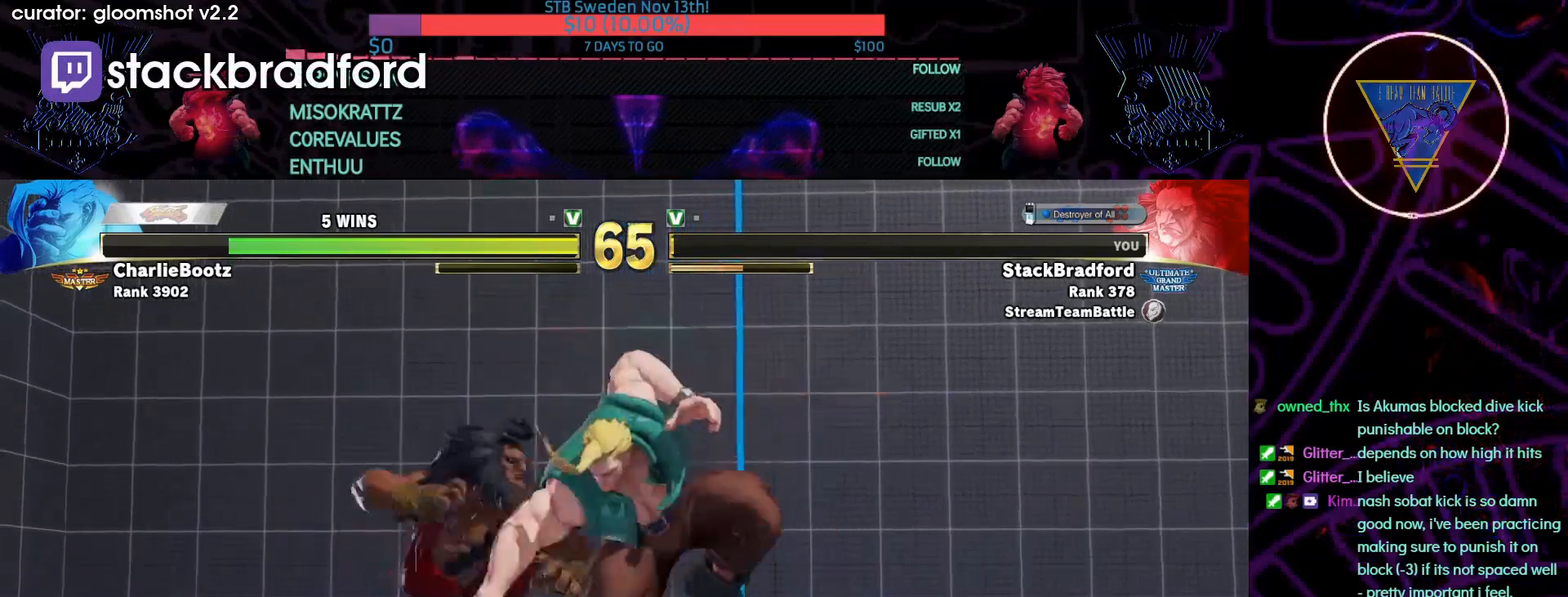
{"dt_ms": 500, "buttons": ["DPAD_DOWN", "DPAD_LEFT"], "left_stick": "center", "right_stick": "center", "events": [[333, "DPAD_LEFT", "up"], [367, "CIRCLE", "down"], [433, "DPAD_DOWN", "down"], [433, "DPAD_RIGHT", "down"], [467, "CIRCLE", "up"], [467, "DPAD_RIGHT", "up"], [500, "DPAD_LEFT", "down"]]}
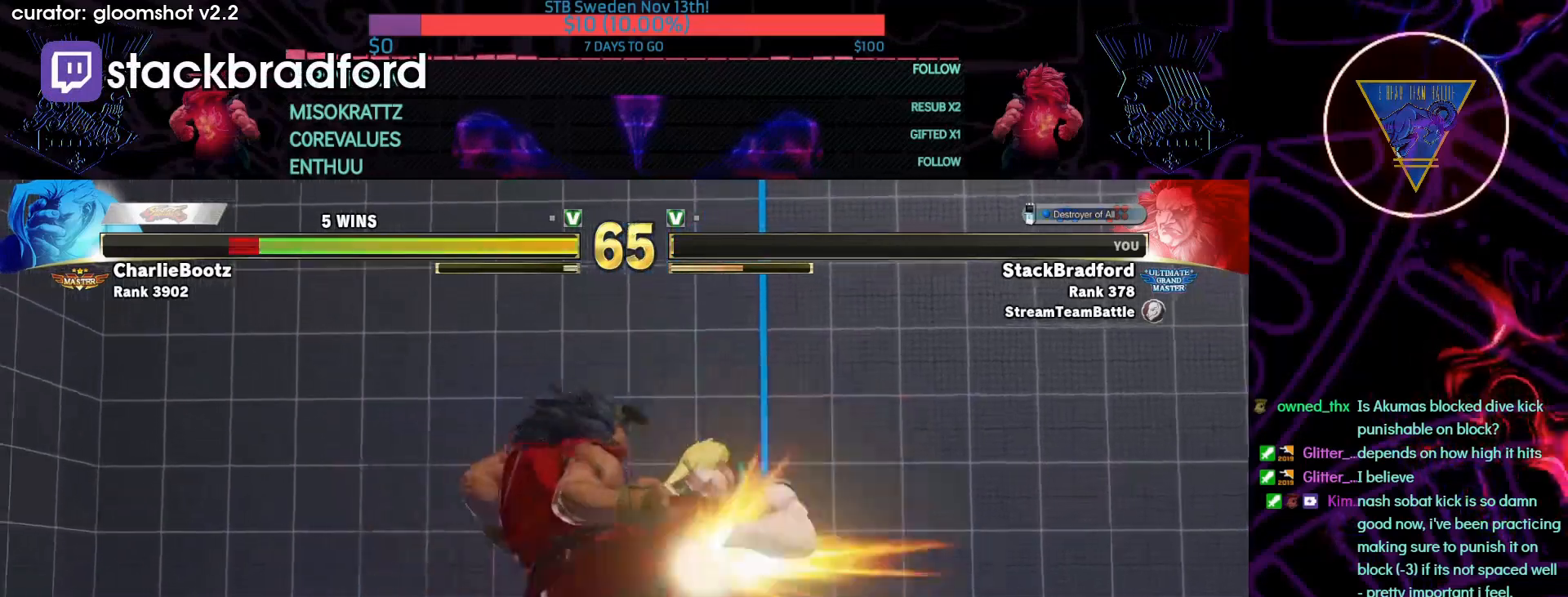
{"dt_ms": 500, "buttons": [], "left_stick": "center", "right_stick": "center", "events": [[33, "DPAD_DOWN", "up"], [100, "SQUARE", "down"], [133, "DPAD_LEFT", "up"], [167, "SQUARE", "up"], [333, "R1", "down"], [333, "R2", "down"], [367, "CIRCLE", "down"], [367, "TRIANGLE", "down"], [433, "TRIANGLE", "up"], [467, "CIRCLE", "up"], [467, "R1", "up"], [467, "R2", "up"]]}
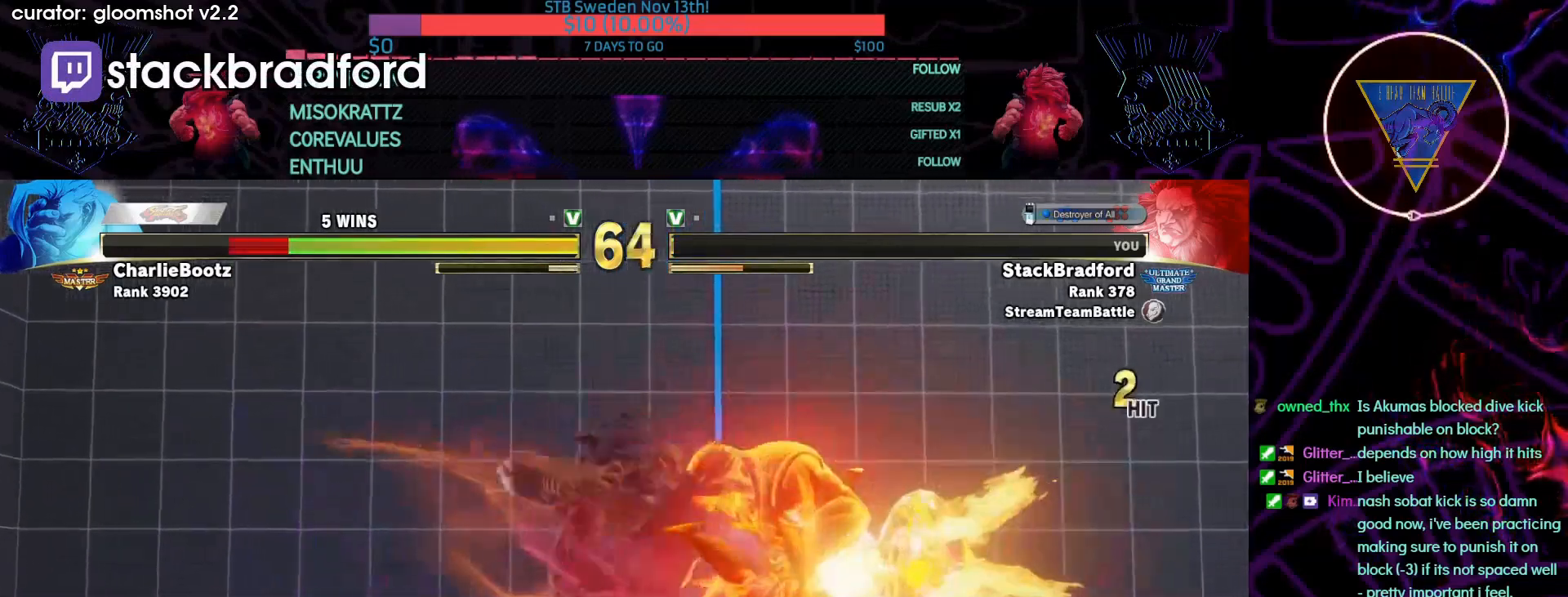
{"dt_ms": 500, "buttons": [], "left_stick": "center", "right_stick": "center", "events": []}
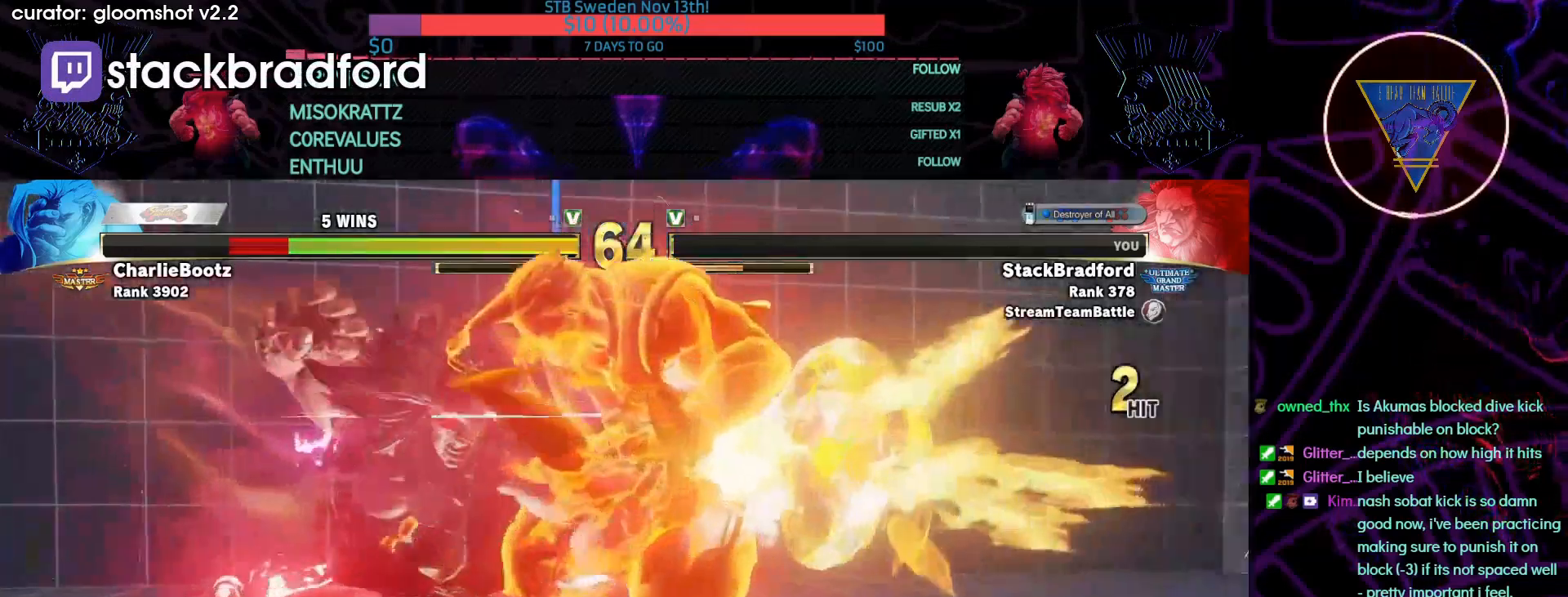
{"dt_ms": 500, "buttons": ["CROSS"], "left_stick": "center", "right_stick": "center", "events": [[500, "CROSS", "down"]]}
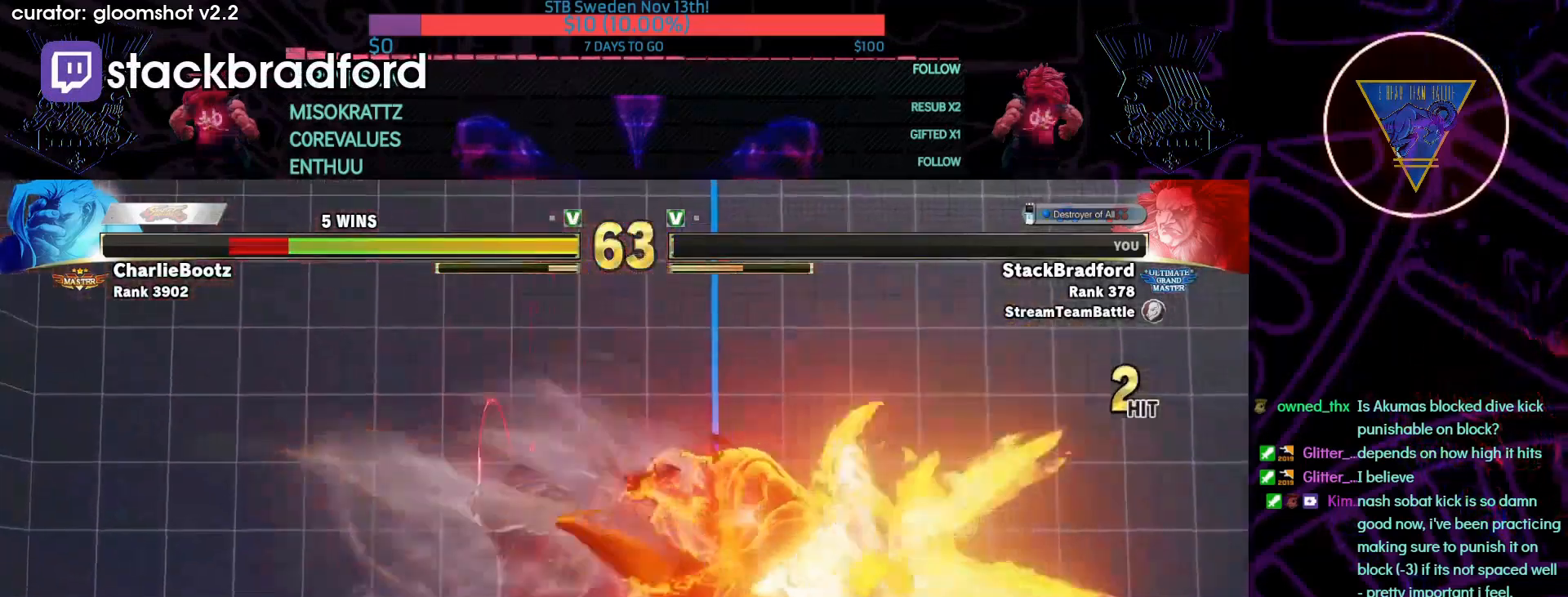
{"dt_ms": 500, "buttons": [], "left_stick": "center", "right_stick": "center", "events": [[67, "CROSS", "up"], [200, "DPAD_DOWN", "down"], [233, "DPAD_LEFT", "down"], [267, "DPAD_DOWN", "up"], [333, "CIRCLE", "down"], [333, "DPAD_LEFT", "up"], [400, "CIRCLE", "up"]]}
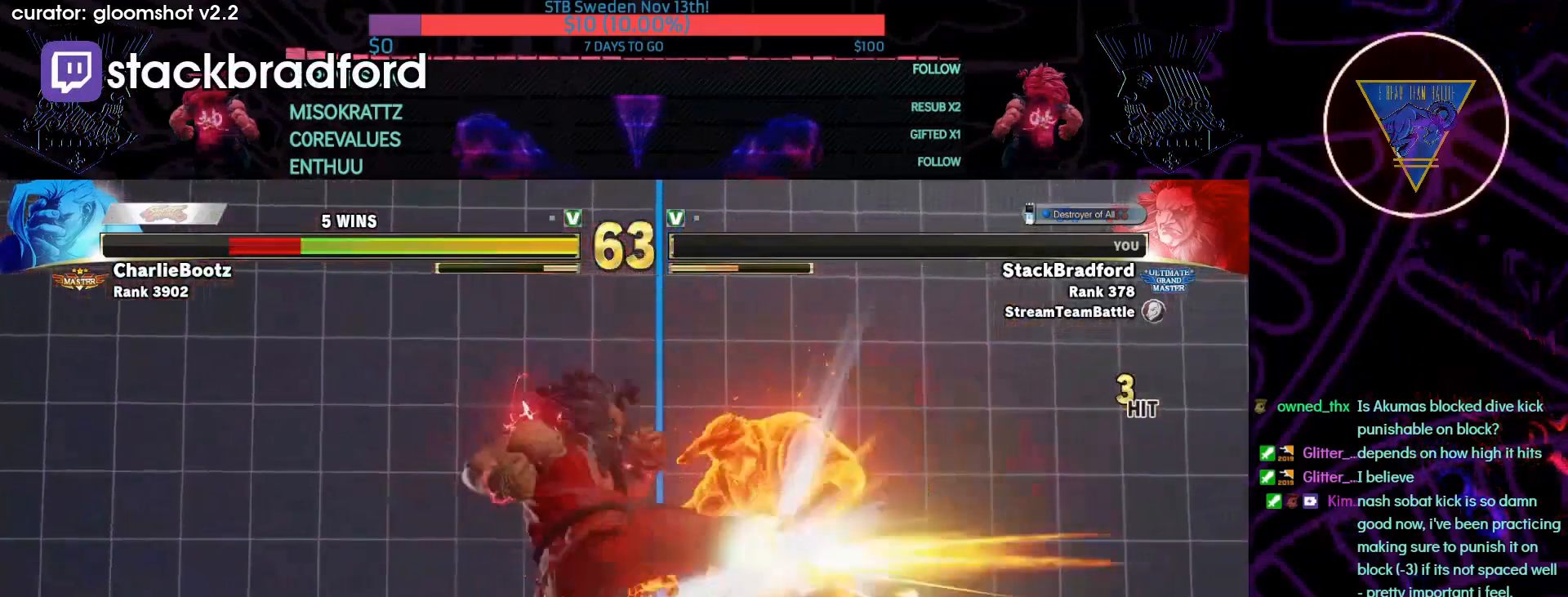
{"dt_ms": 500, "buttons": [], "left_stick": "center", "right_stick": "center", "events": []}
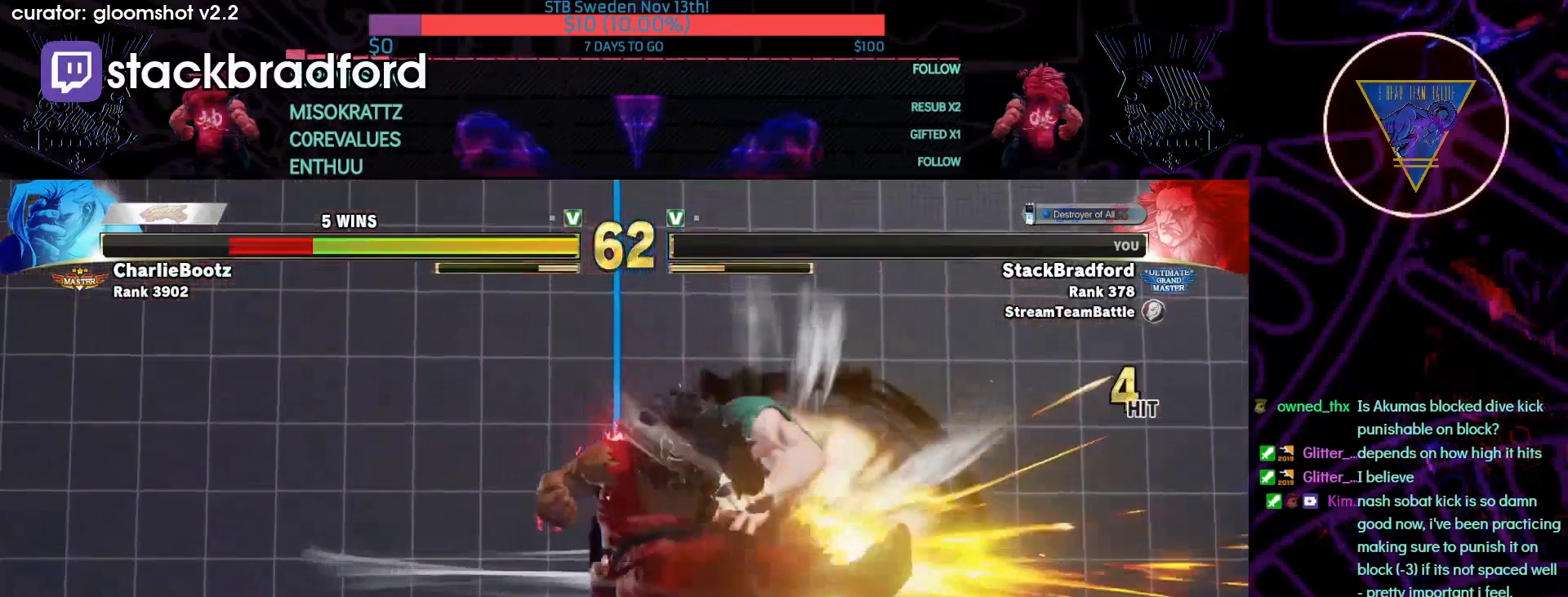
{"dt_ms": 500, "buttons": [], "left_stick": "center", "right_stick": "center", "events": [[233, "DPAD_RIGHT", "down"], [267, "DPAD_DOWN", "down"], [333, "DPAD_RIGHT", "up"], [400, "DPAD_DOWN", "up"], [400, "DPAD_RIGHT", "down"], [433, "DPAD_RIGHT", "up"], [433, "SQUARE", "down"], [500, "SQUARE", "up"]]}
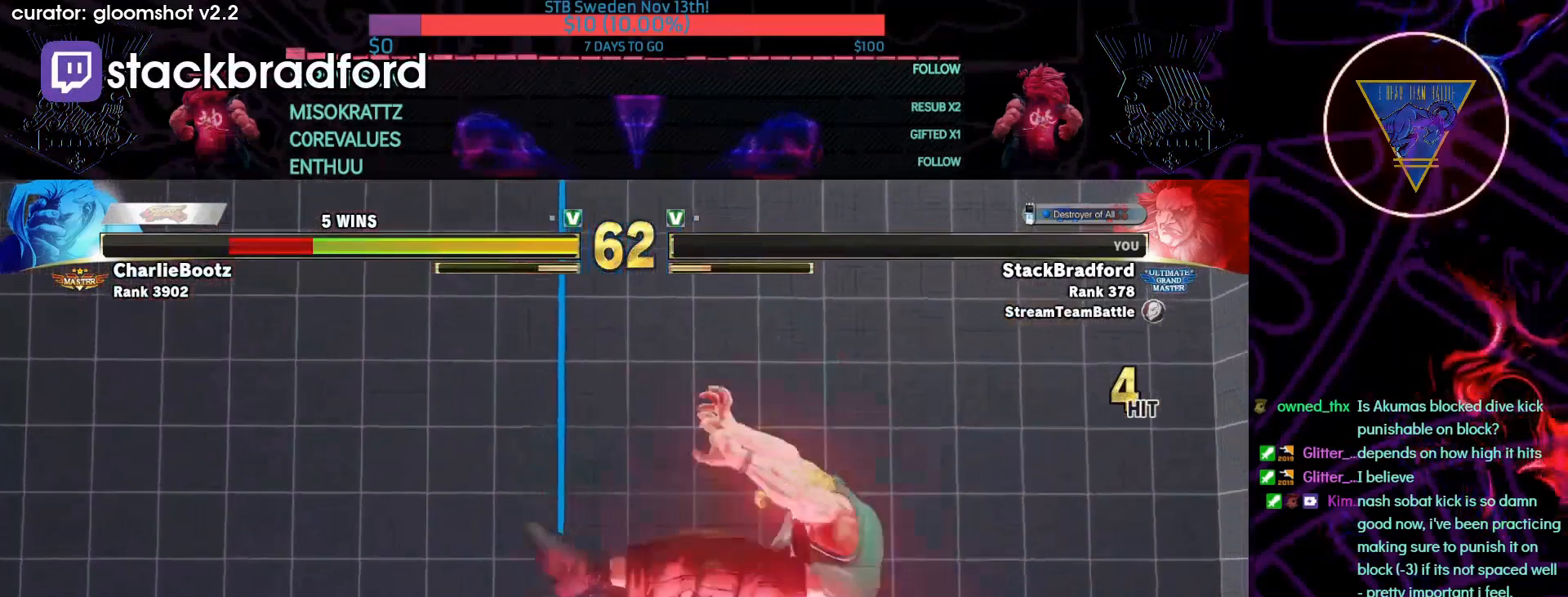
{"dt_ms": 500, "buttons": [], "left_stick": "center", "right_stick": "center", "events": []}
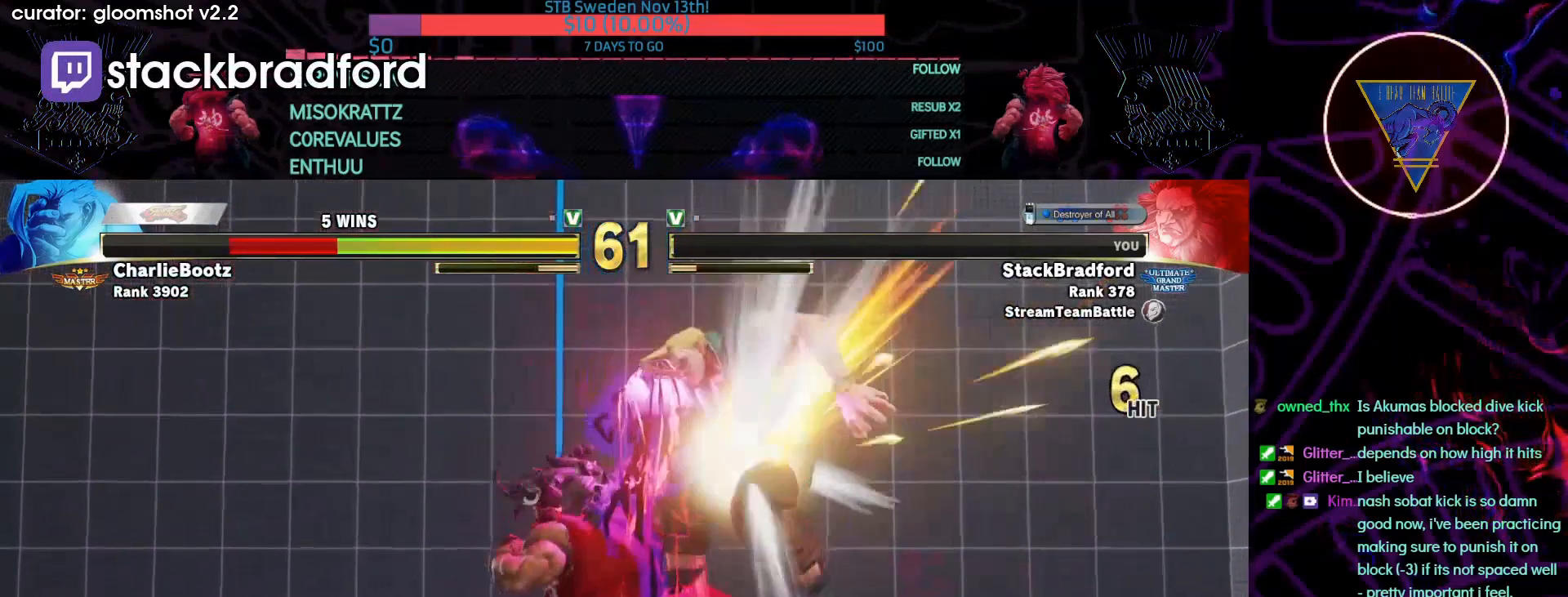
{"dt_ms": 500, "buttons": [], "left_stick": "center", "right_stick": "center", "events": []}
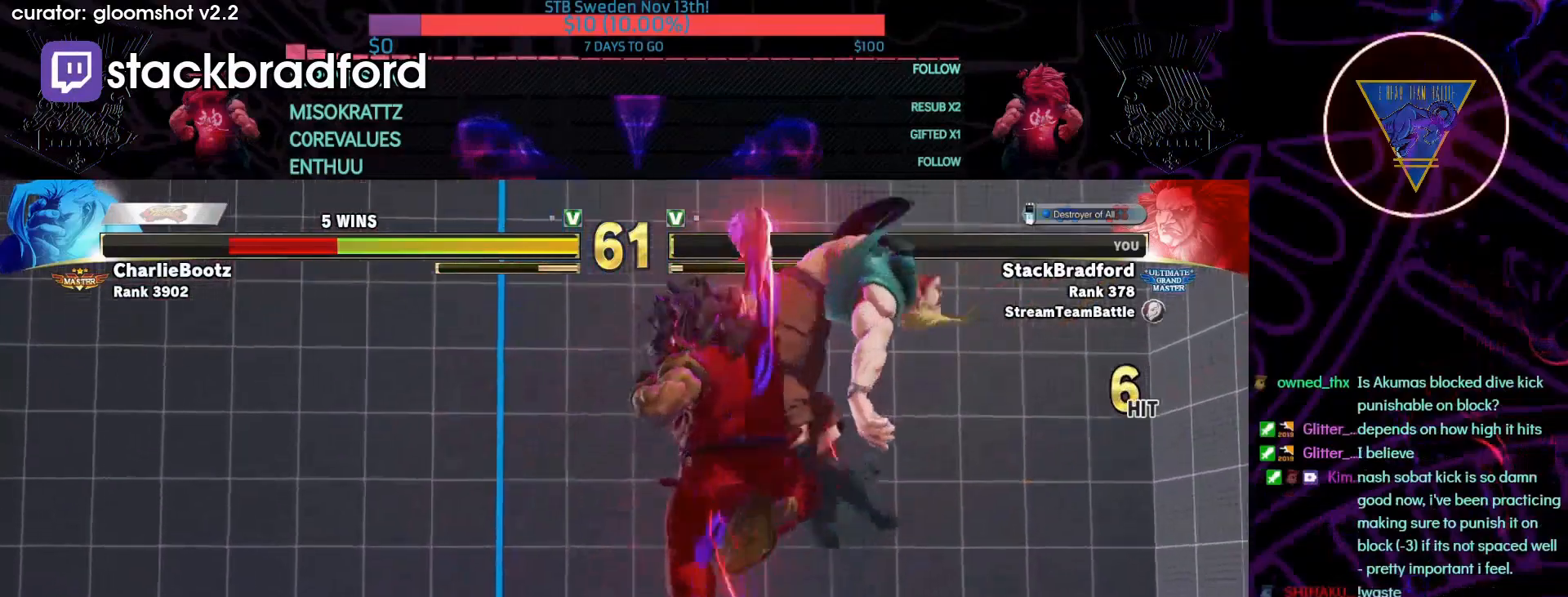
{"dt_ms": 500, "buttons": [], "left_stick": "center", "right_stick": "center", "events": []}
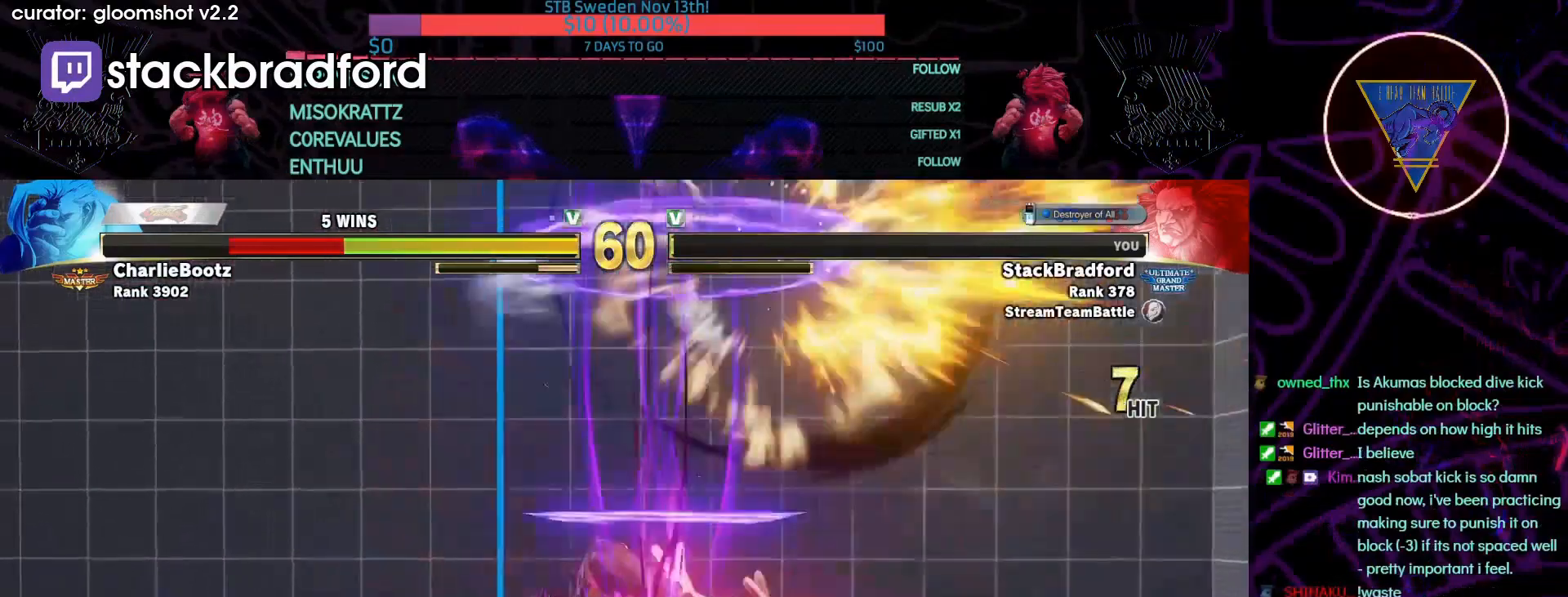
{"dt_ms": 500, "buttons": [], "left_stick": "center", "right_stick": "center", "events": []}
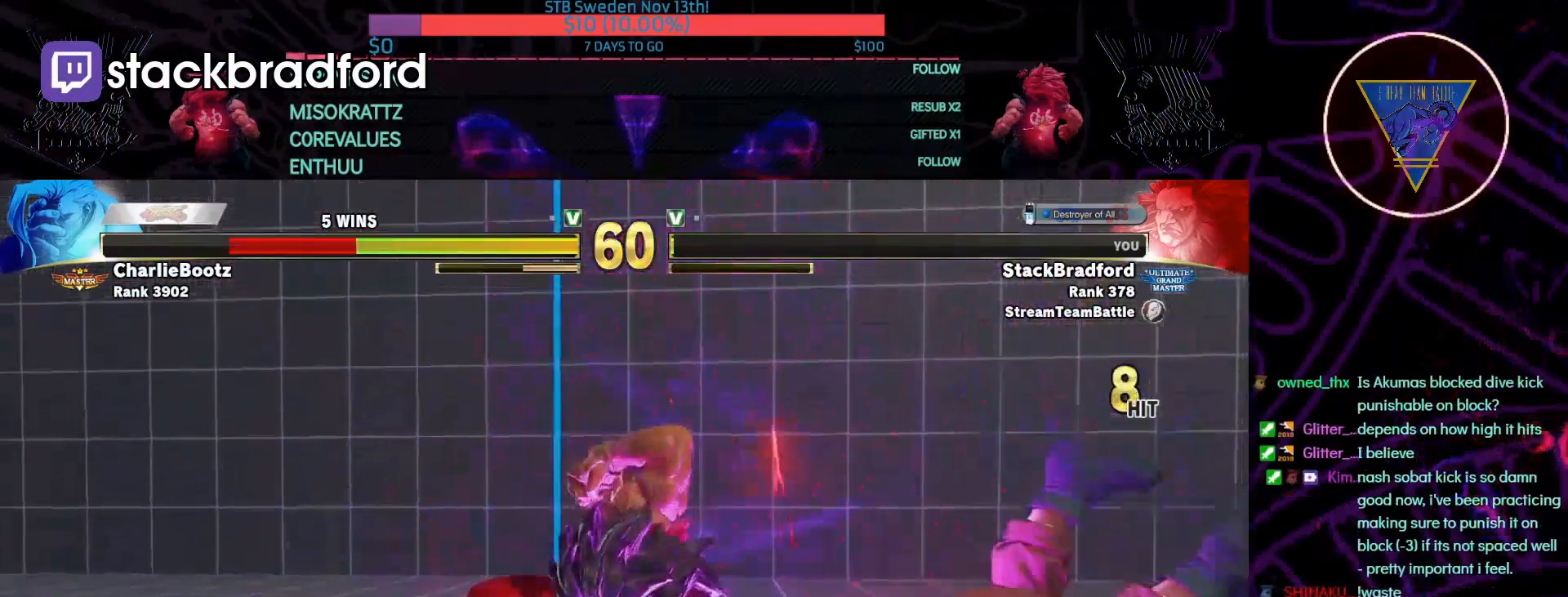
{"dt_ms": 1000, "buttons": [], "left_stick": "center", "right_stick": "right"}
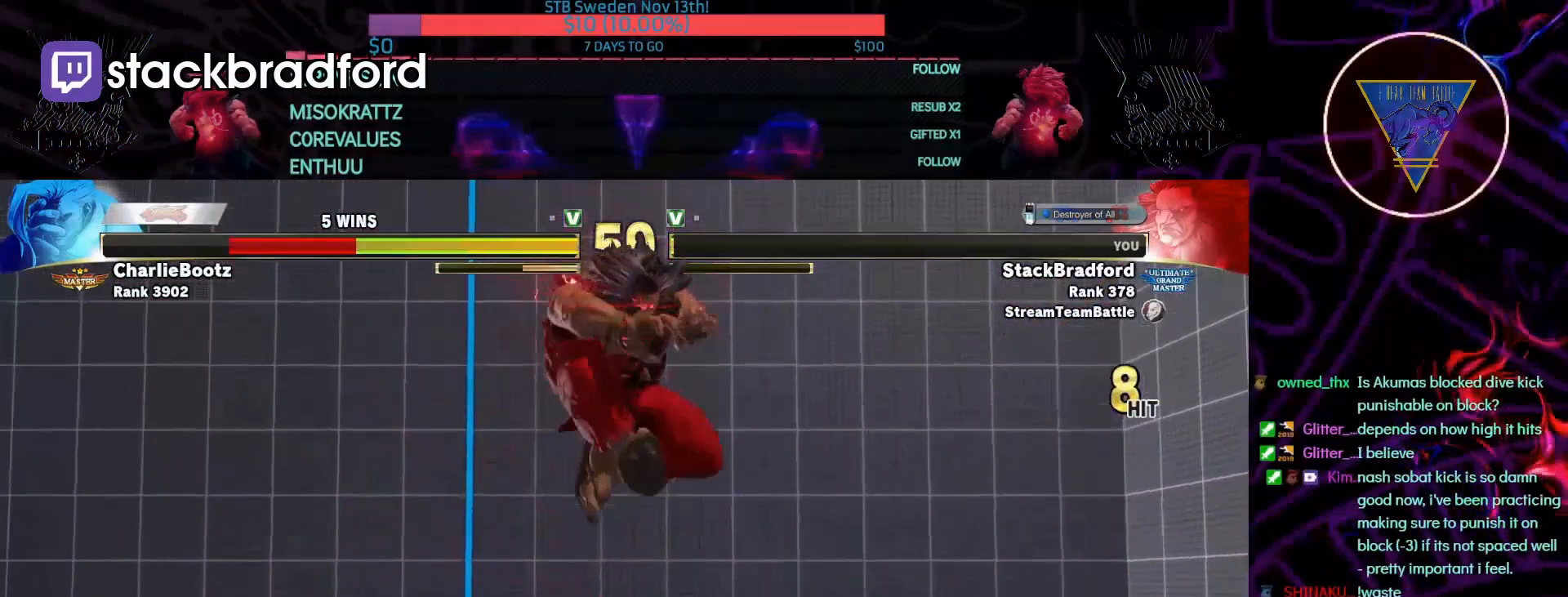
{"dt_ms": 500, "buttons": [], "left_stick": "center", "right_stick": "center", "events": [[100, "right_stick", "center"], [133, "CROSS", "down"], [133, "SQUARE", "down"], [200, "CROSS", "up"], [200, "SQUARE", "up"], [267, "CROSS", "down"], [267, "SQUARE", "down"], [333, "CROSS", "up"], [333, "SQUARE", "up"], [333, "right_stick", "right"], [367, "CROSS", "down"], [400, "SQUARE", "down"], [433, "right_stick", "center"], [500, "CROSS", "up"], [500, "SQUARE", "up"]]}